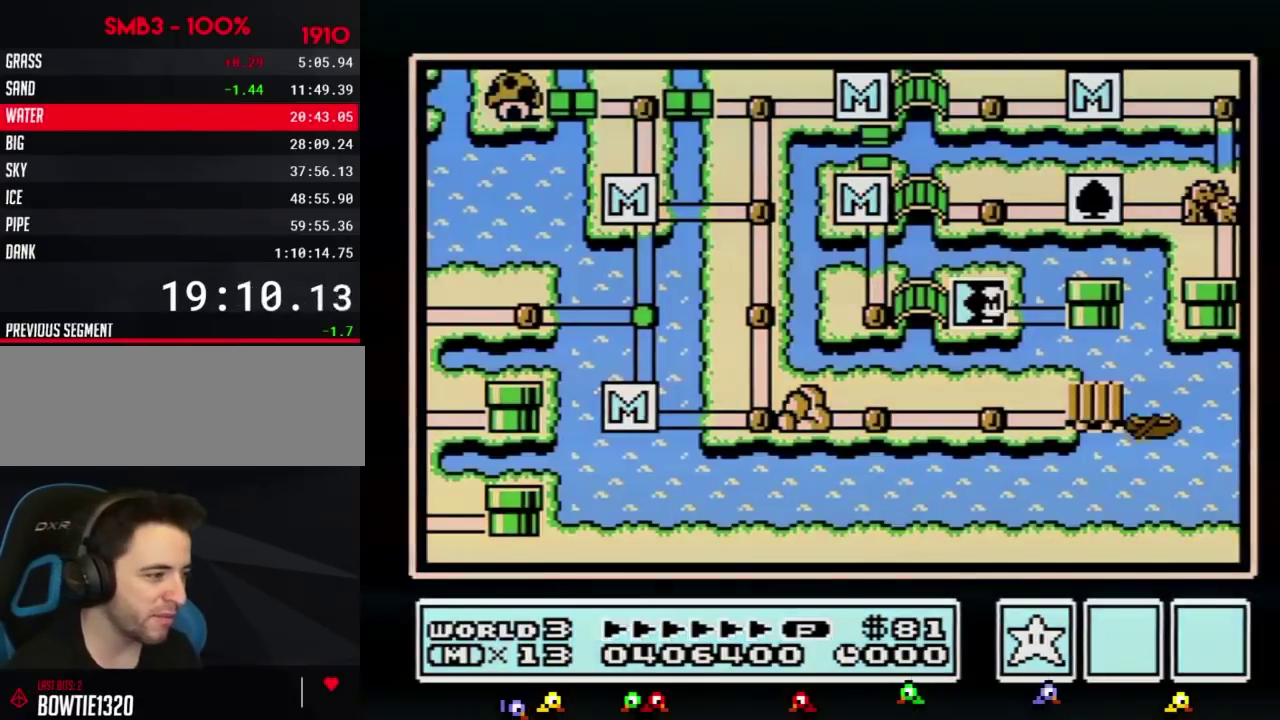
Gameplay with a controller (Nintendo layout); each line is a JSON object with the inputs held at the frame after it. "events" lists button and stick changes between this image and that frame as [ms after this image, input, new state], when the widget could be followed in between. Not read: L3 R3.
{"buttons": ["DPAD_RIGHT"], "events": [[201, "DPAD_RIGHT", "down"]]}
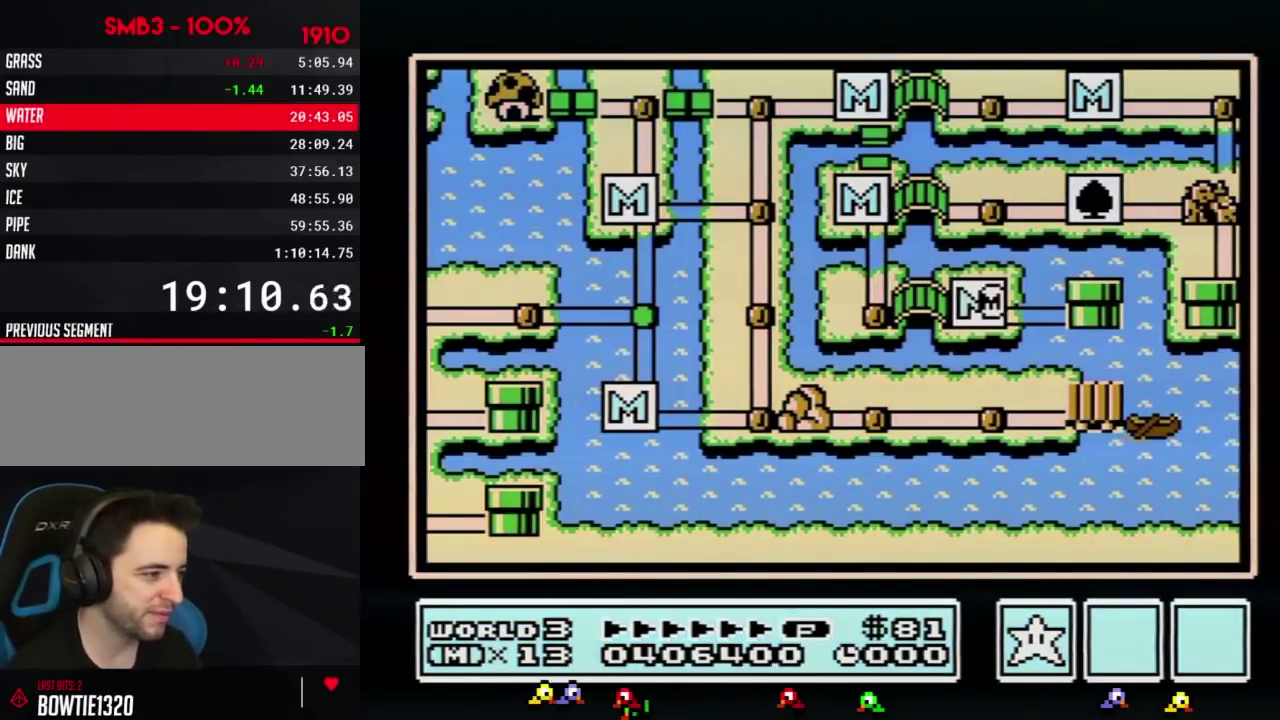
{"buttons": ["DPAD_RIGHT"], "events": []}
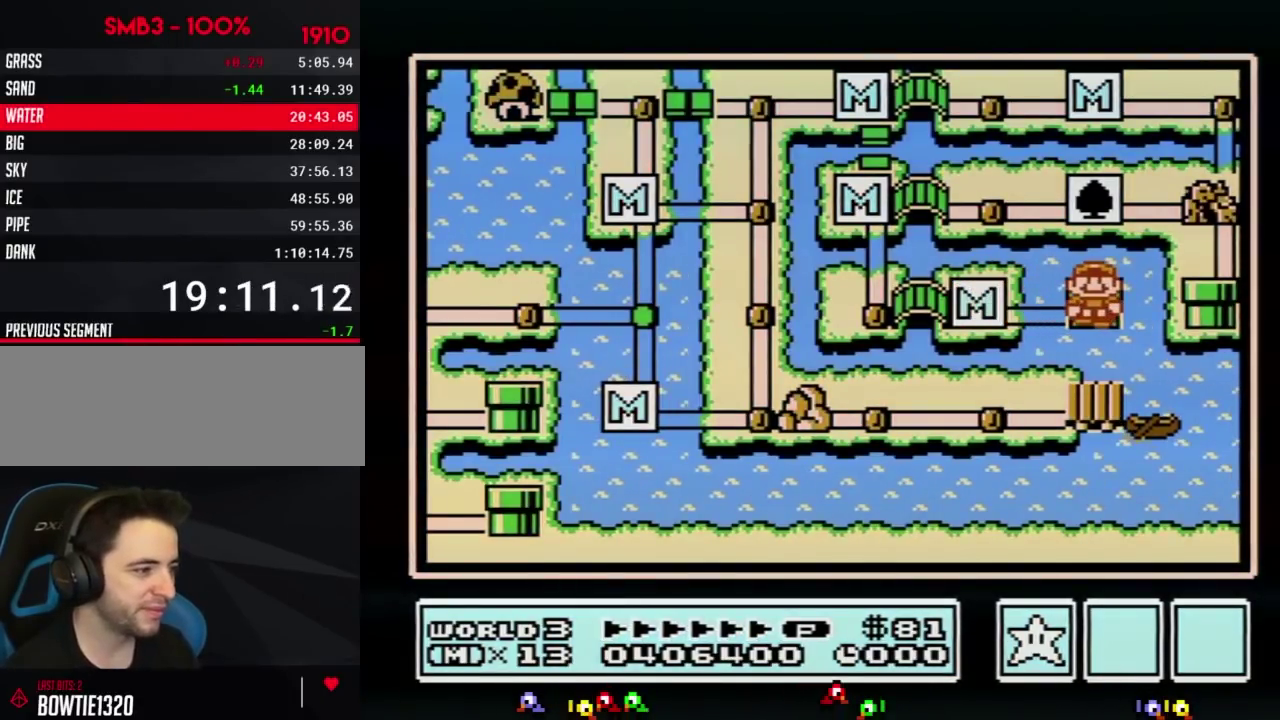
{"buttons": ["DPAD_RIGHT"], "events": []}
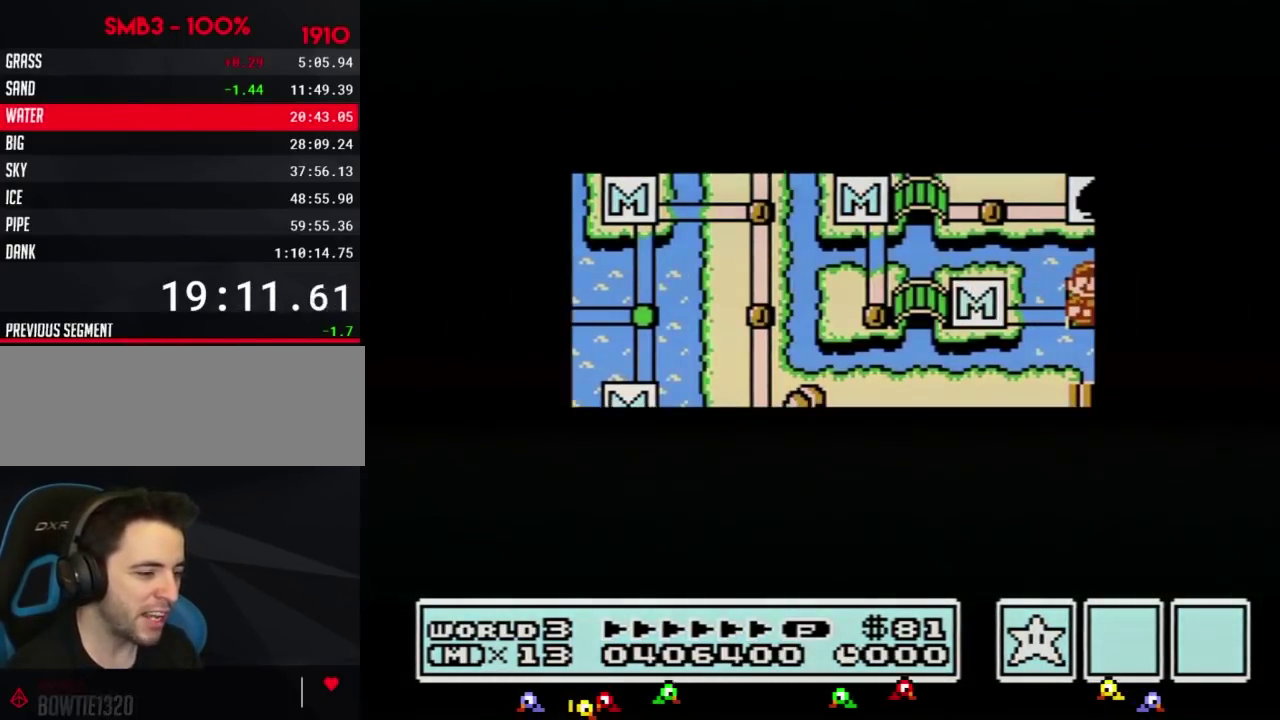
{"buttons": ["DPAD_RIGHT"], "events": []}
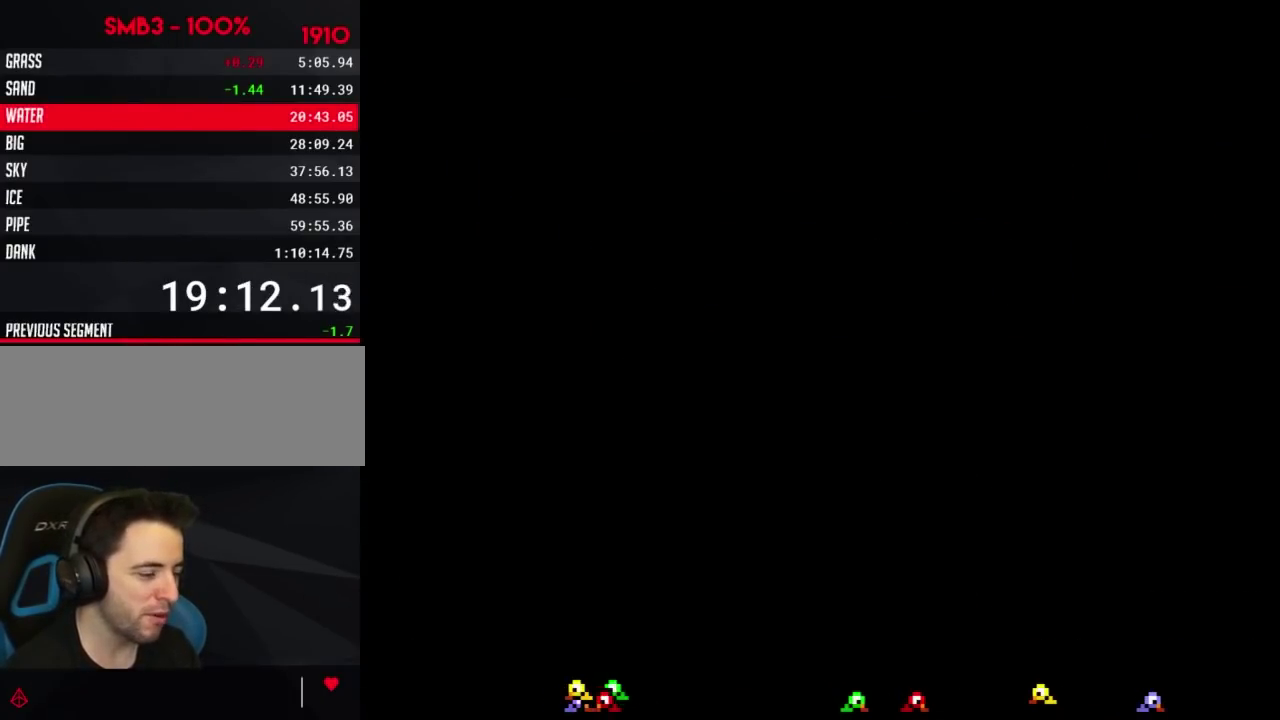
{"buttons": ["B", "DPAD_RIGHT"], "events": [[84, "DPAD_RIGHT", "up"], [151, "B", "down"], [151, "DPAD_RIGHT", "down"]]}
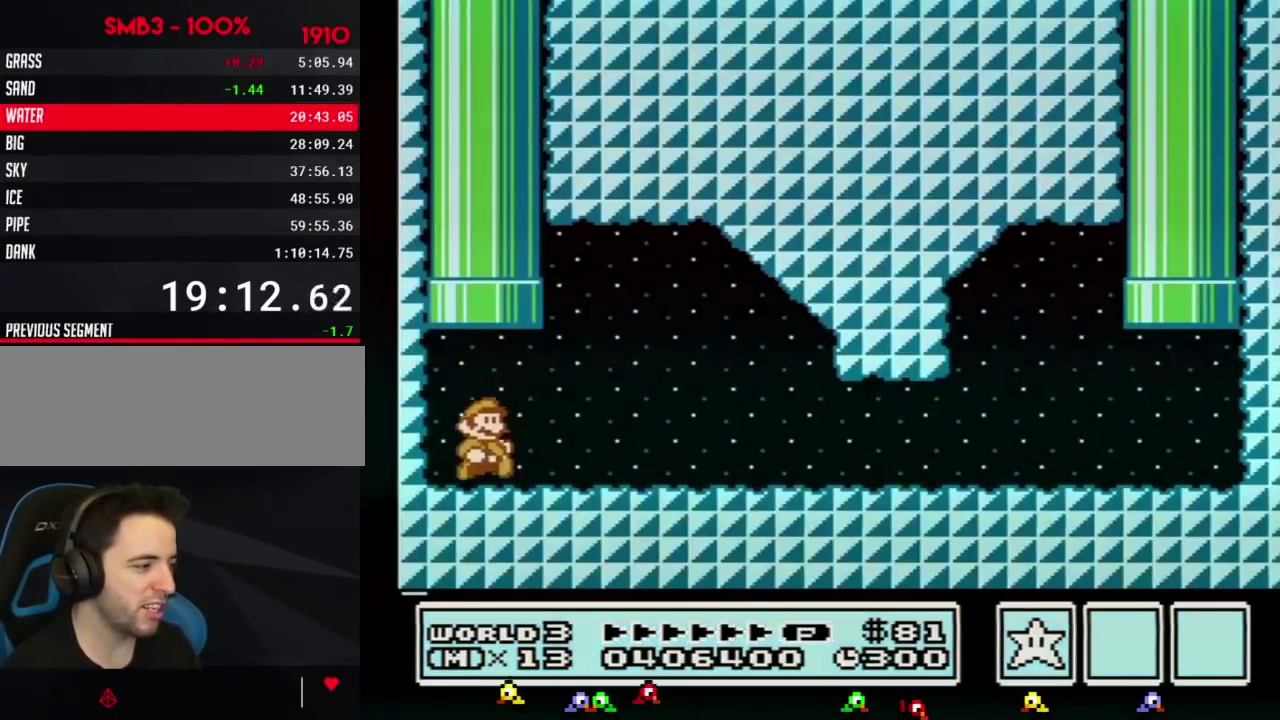
{"buttons": ["B", "DPAD_RIGHT"], "events": [[233, "A", "down"], [334, "A", "up"]]}
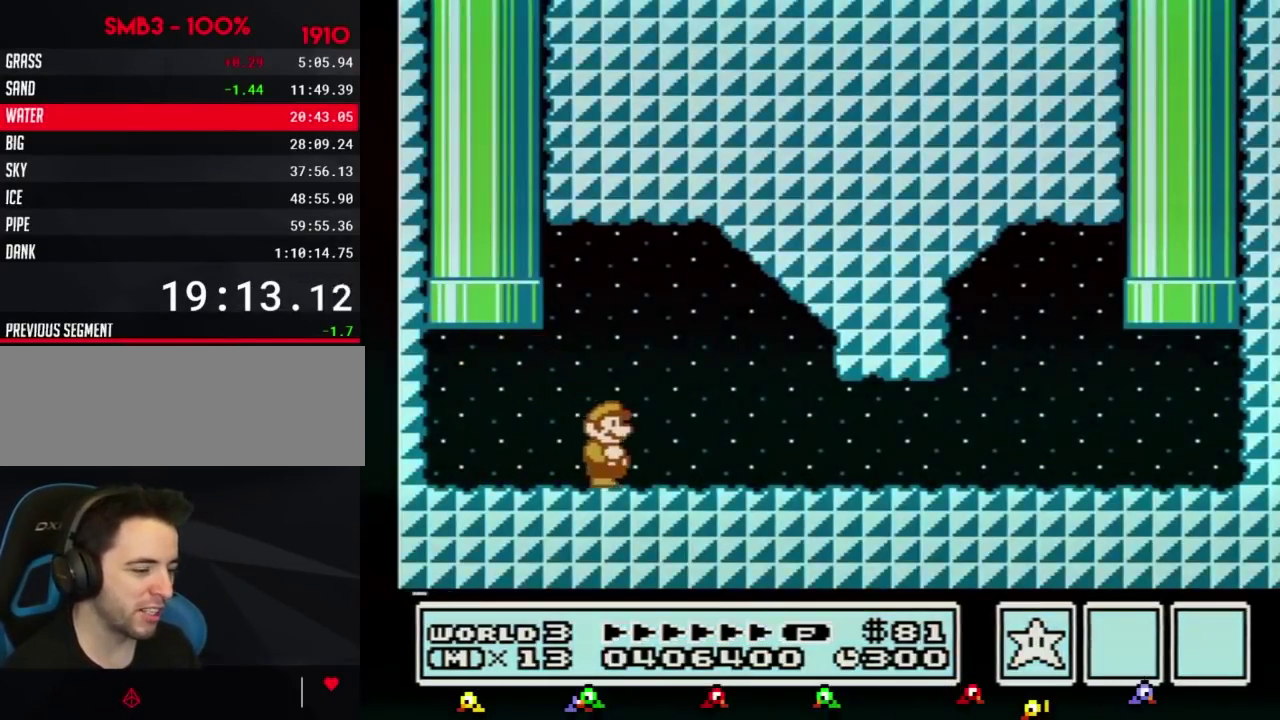
{"buttons": ["B", "DPAD_RIGHT"], "events": []}
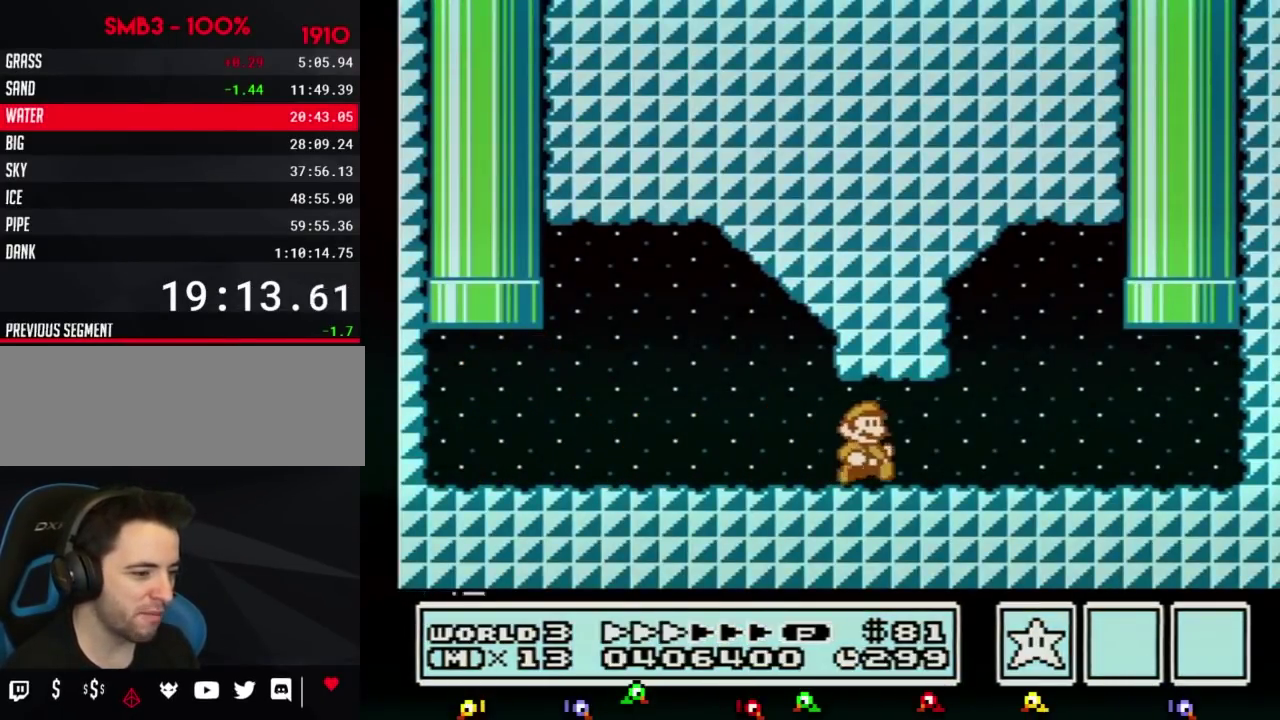
{"buttons": ["B", "DPAD_RIGHT"], "events": []}
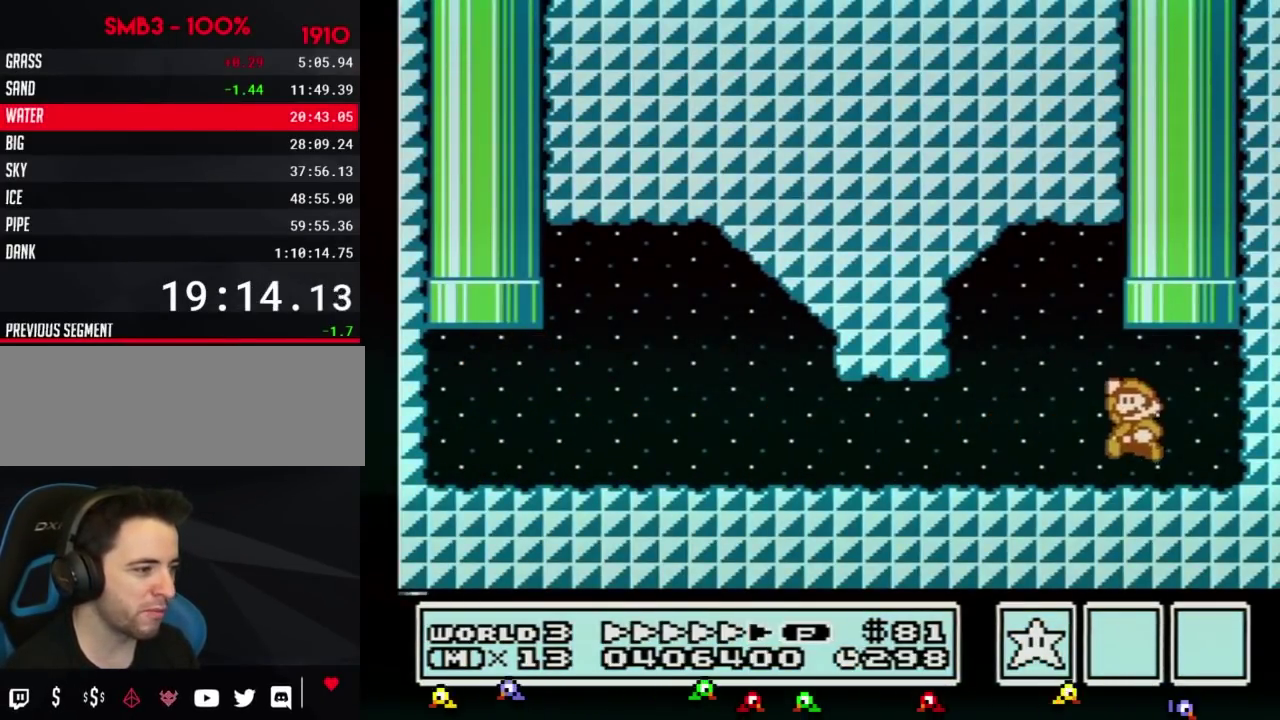
{"buttons": [], "events": [[84, "A", "down"], [84, "DPAD_LEFT", "down"], [84, "DPAD_RIGHT", "up"], [117, "DPAD_UP", "down"], [151, "DPAD_LEFT", "up"], [334, "A", "up"], [334, "DPAD_UP", "up"], [351, "B", "up"]]}
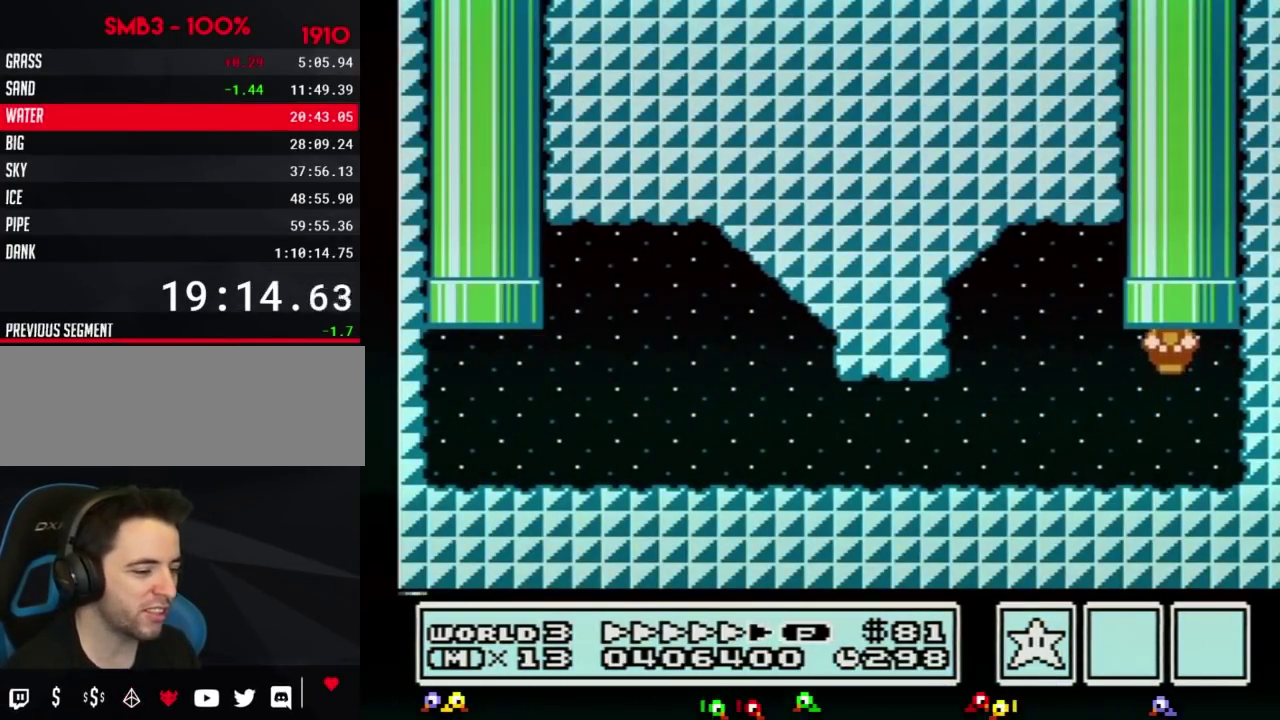
{"buttons": [], "events": []}
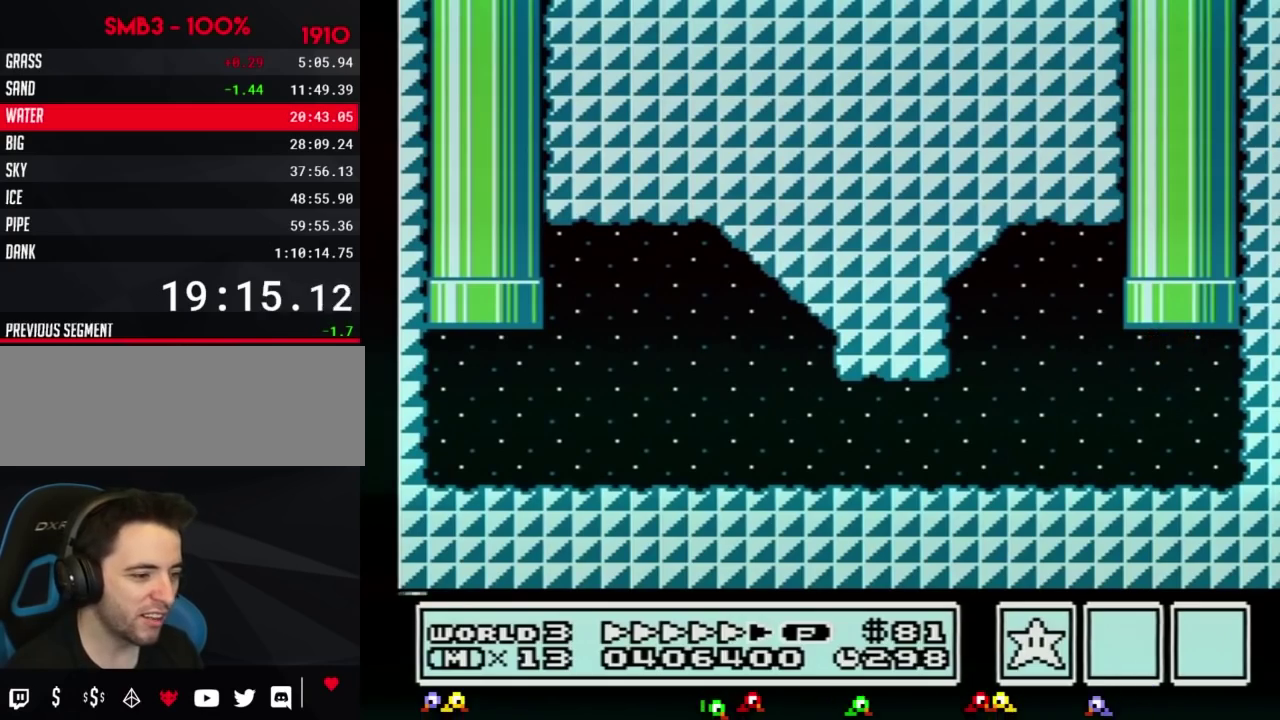
{"buttons": [], "events": []}
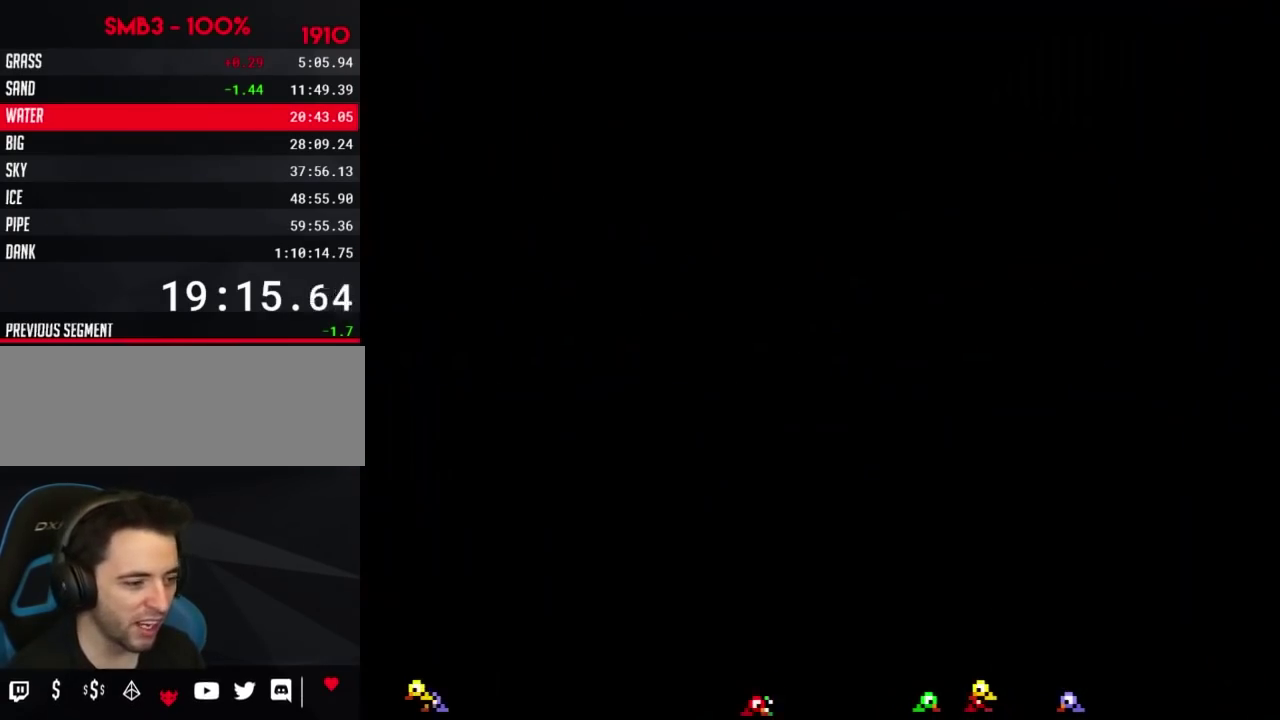
{"buttons": ["DPAD_LEFT"], "events": [[350, "DPAD_LEFT", "down"]]}
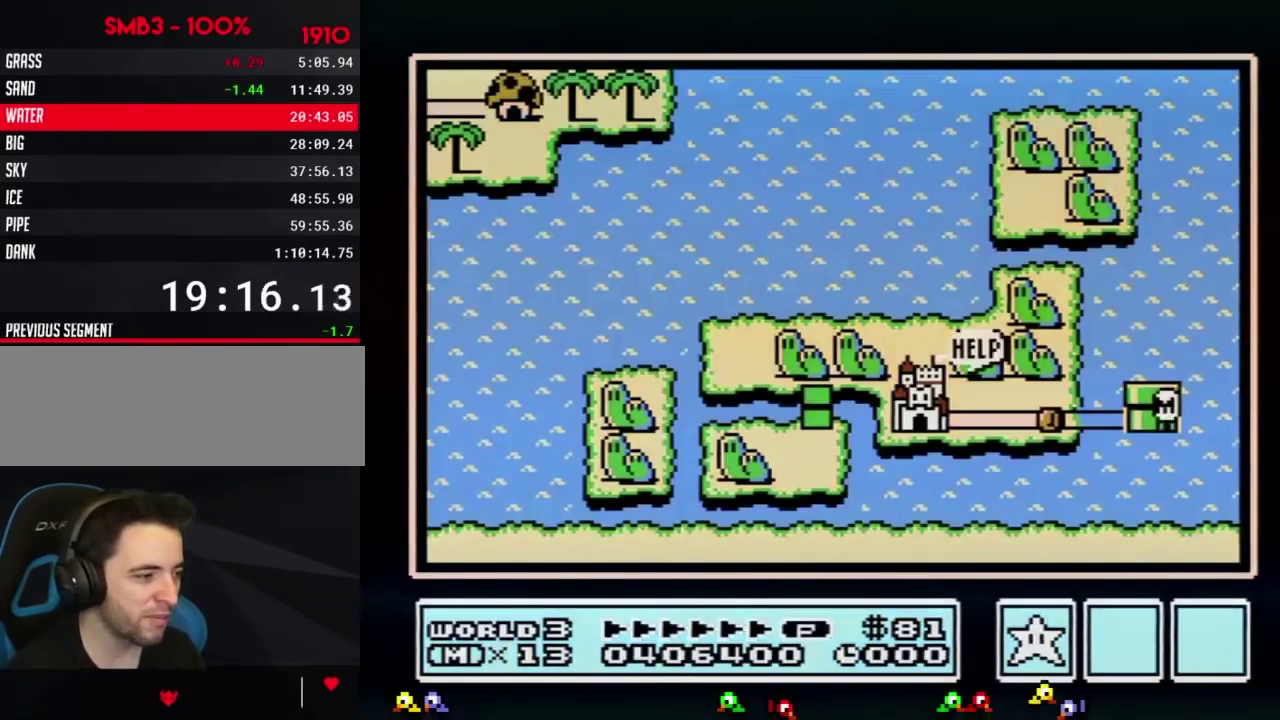
{"buttons": ["DPAD_LEFT"], "events": []}
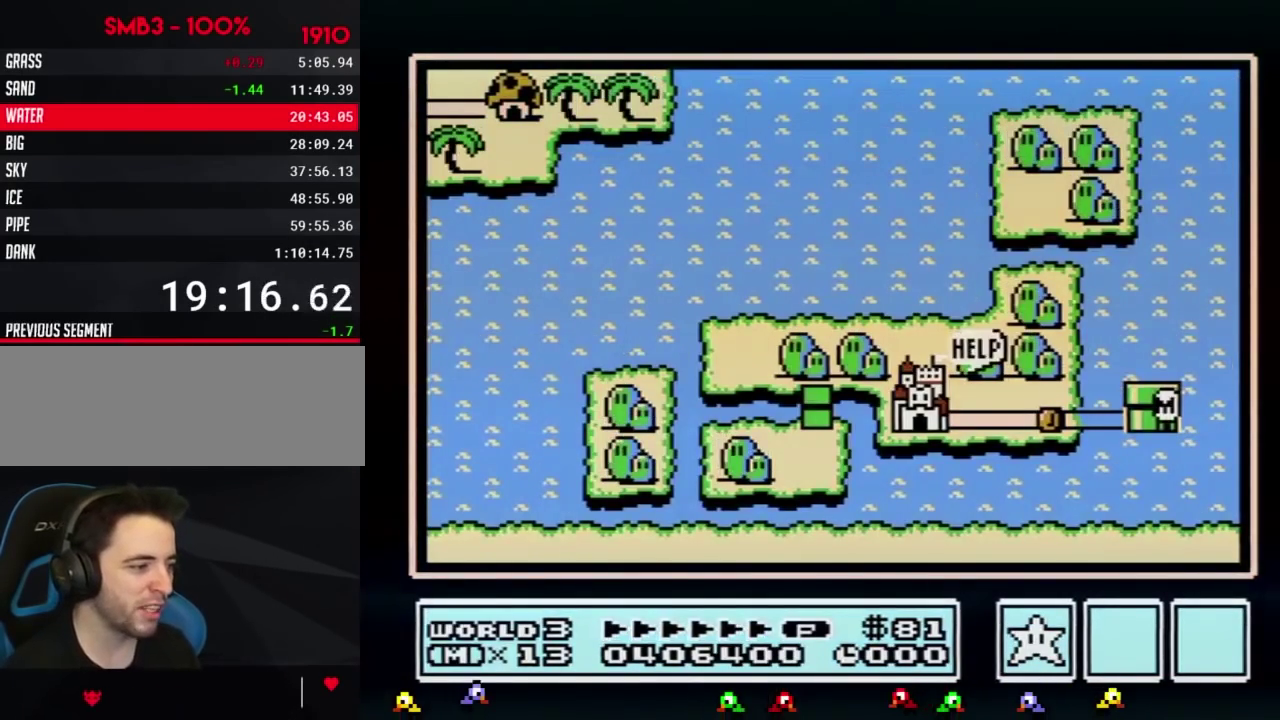
{"buttons": ["DPAD_LEFT"], "events": [[350, "DPAD_LEFT", "up"], [417, "DPAD_LEFT", "down"]]}
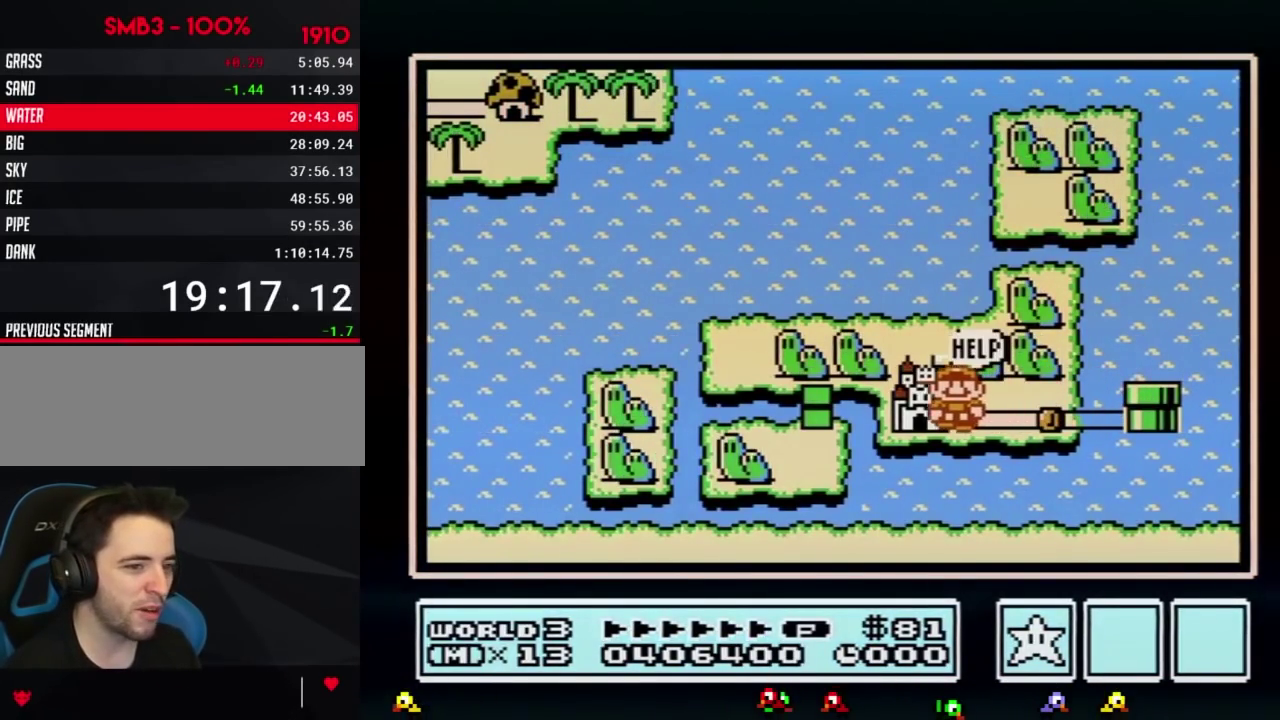
{"buttons": ["DPAD_LEFT"], "events": []}
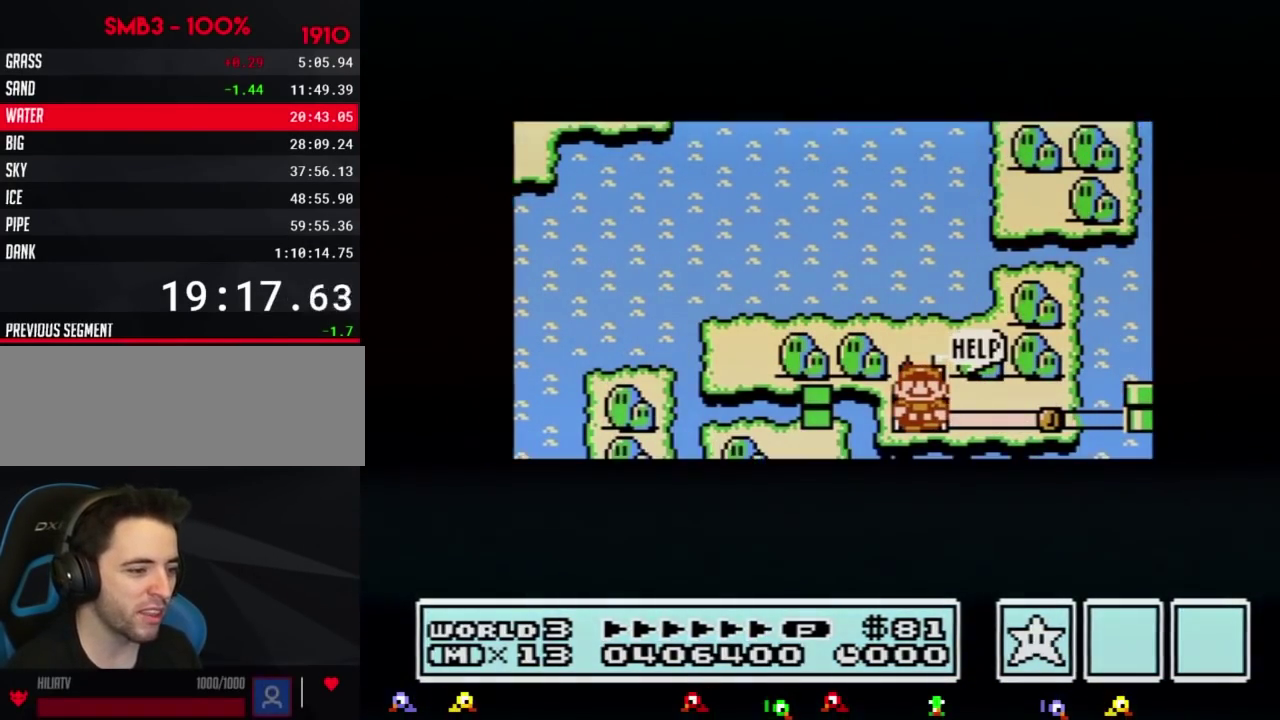
{"buttons": ["DPAD_LEFT"], "events": []}
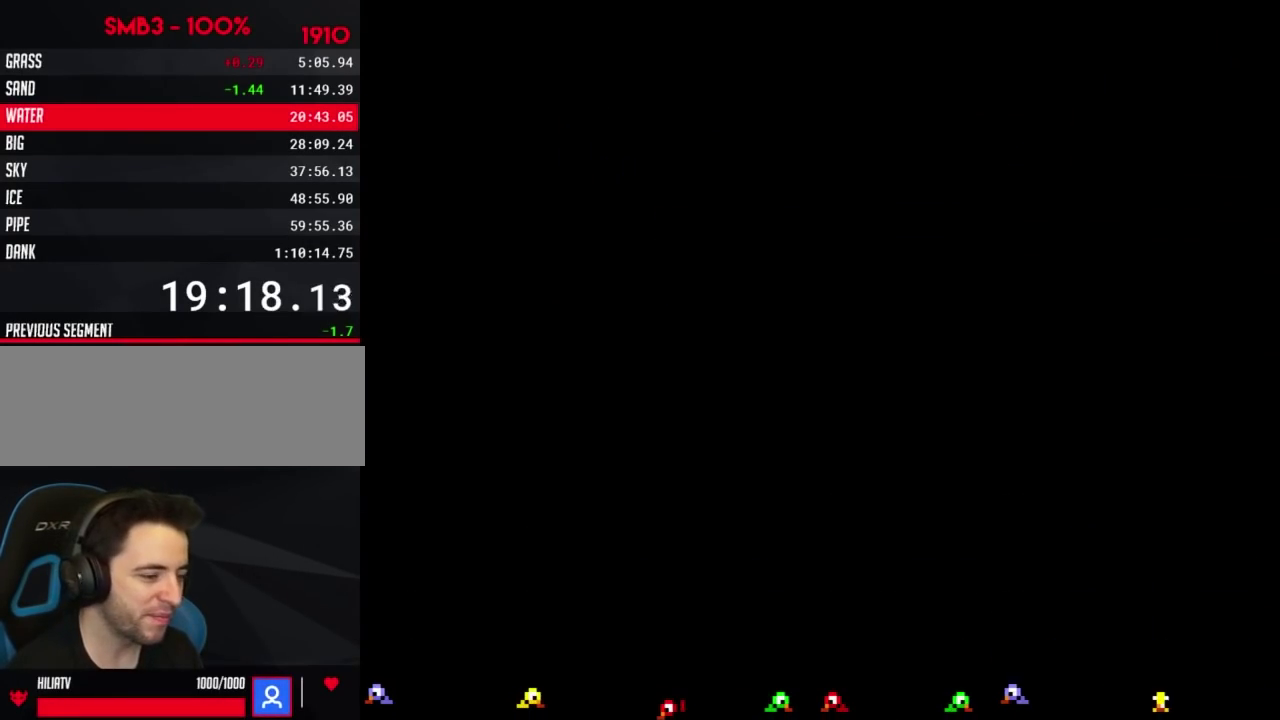
{"buttons": [], "events": [[134, "DPAD_LEFT", "up"], [201, "A", "down"], [417, "A", "up"]]}
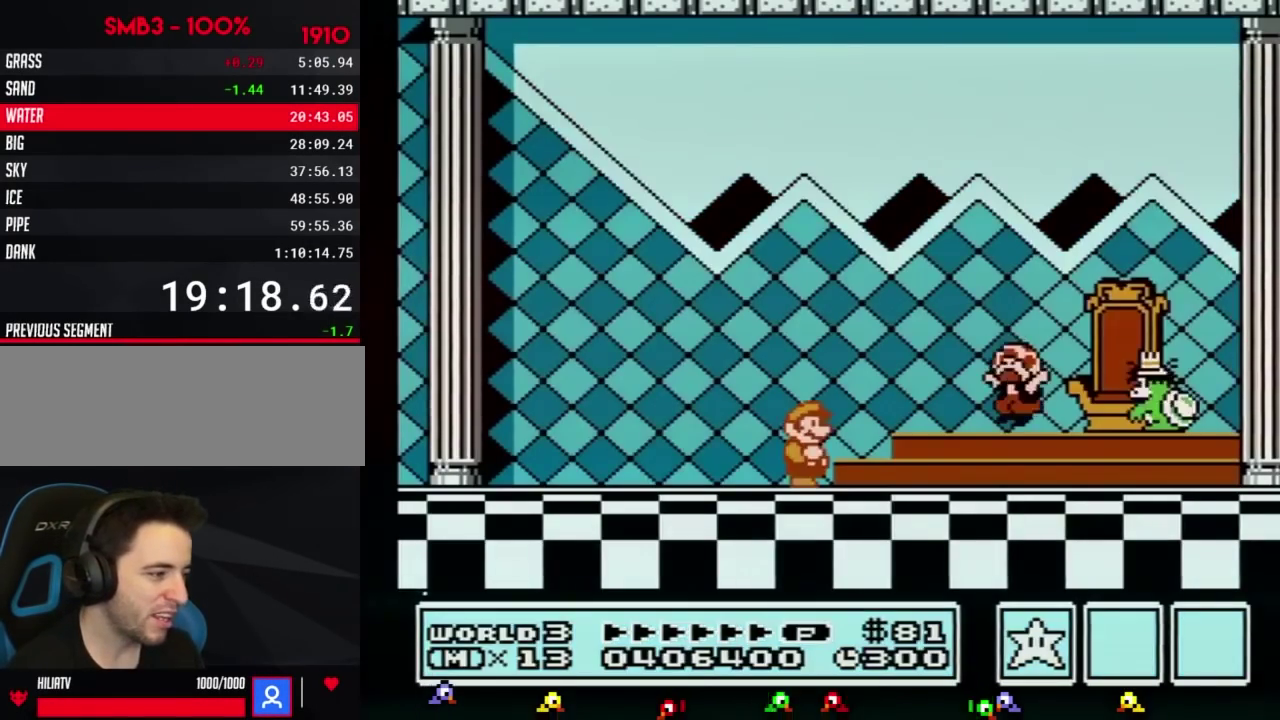
{"buttons": ["A"], "events": [[33, "A", "down"], [100, "A", "up"], [100, "B", "down"], [167, "A", "down"], [167, "B", "up"], [267, "A", "up"], [317, "A", "down"], [384, "A", "up"], [484, "A", "down"]]}